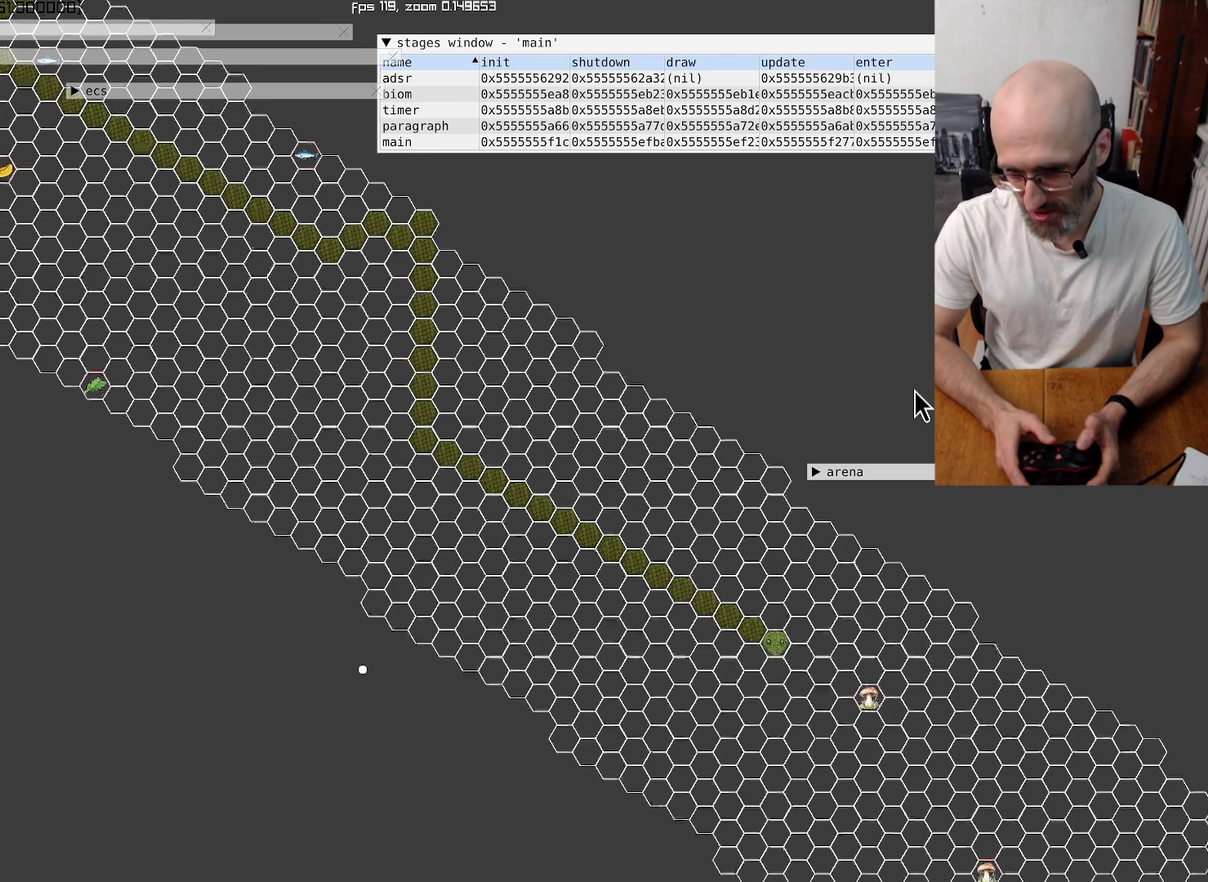
Gameplay with a controller (Xbox layout); each line is a JSON object with the inputs held at the frame after it. "events" lists button and stick changes between this image and that frame as [ms after this image, input, new state], when the widget could be followed in between. This overlay highlights the sticks when they move; stick clicks (L3 R3) are not distinguishable. Not read: L3 R3.
{"buttons": [], "left_stick": "center", "right_stick": "down-right", "events": [[167, "right_stick", "down-right"]]}
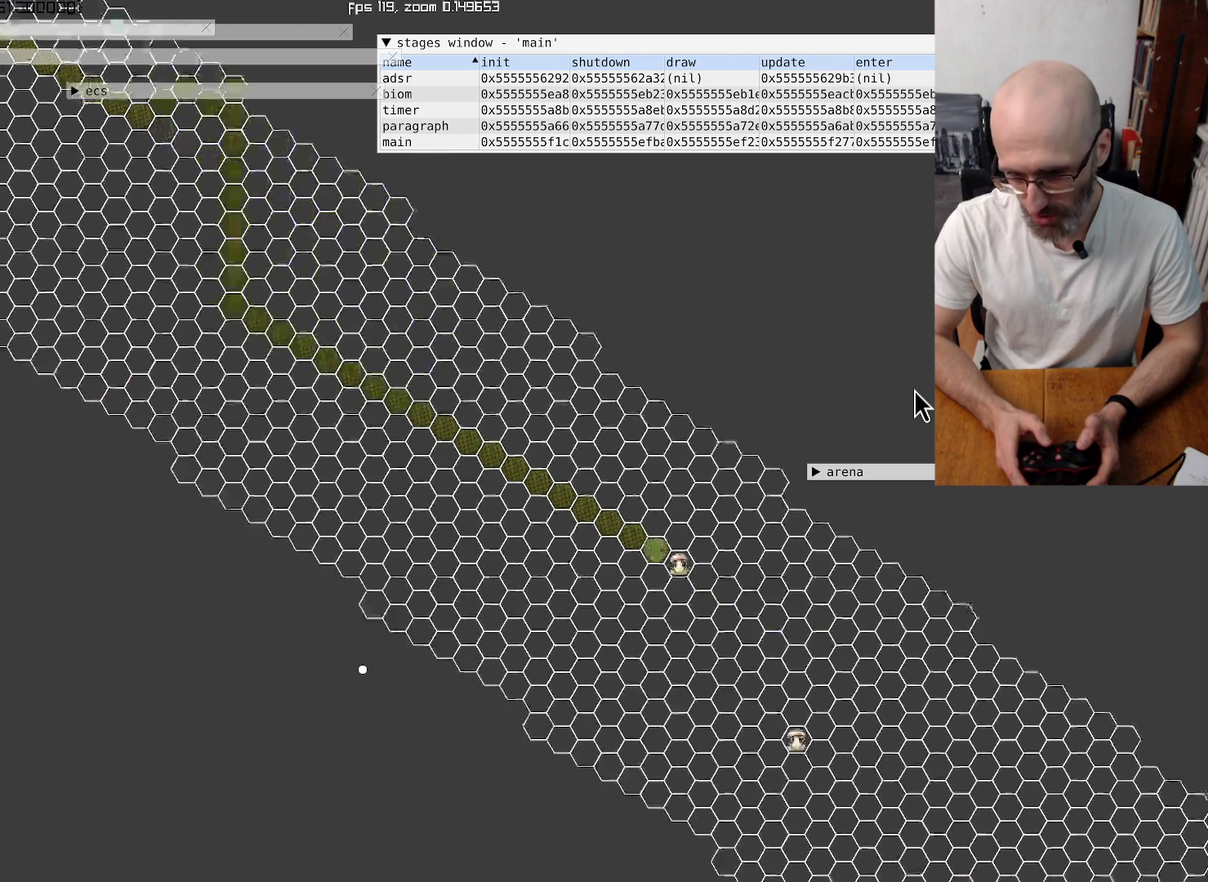
{"buttons": [], "left_stick": "center", "right_stick": "down-right", "events": []}
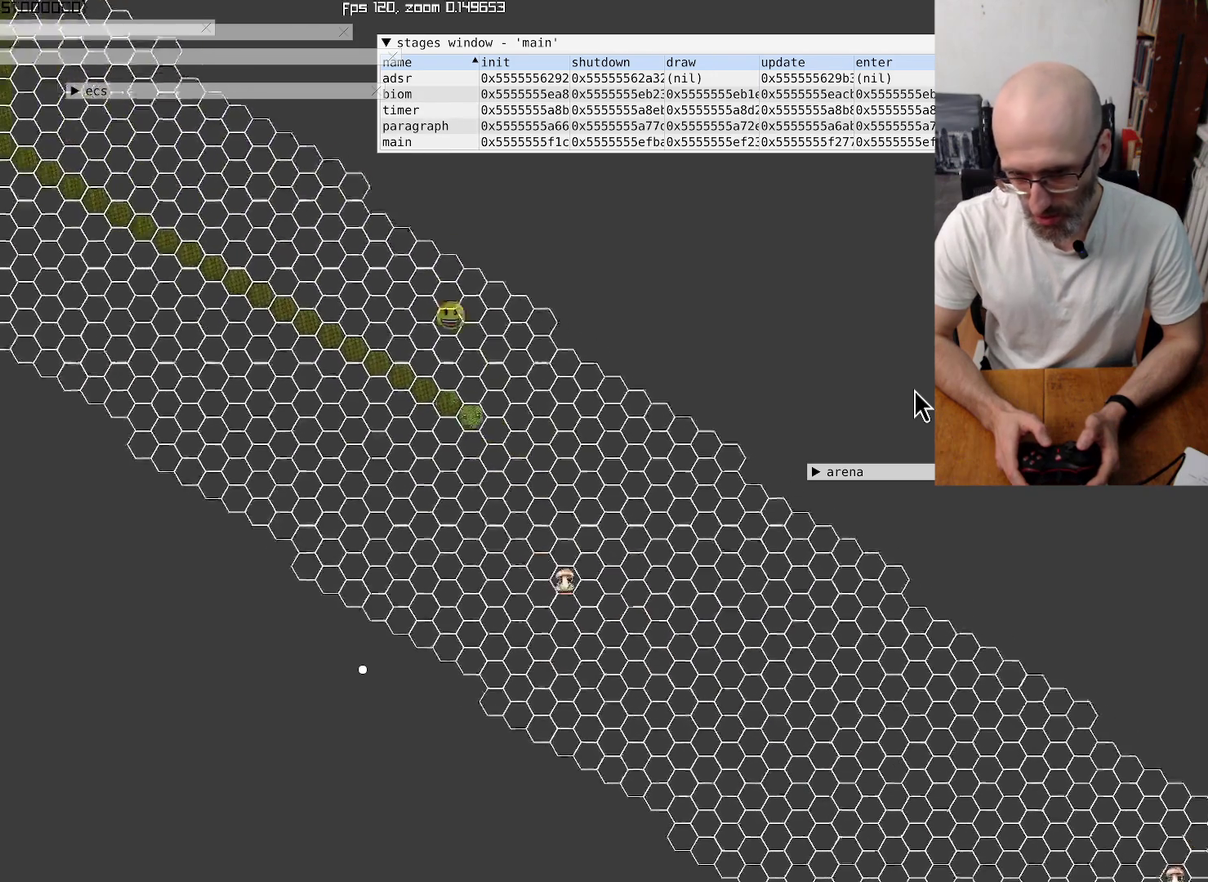
{"buttons": [], "left_stick": "center", "right_stick": "center", "events": [[234, "right_stick", "center"]]}
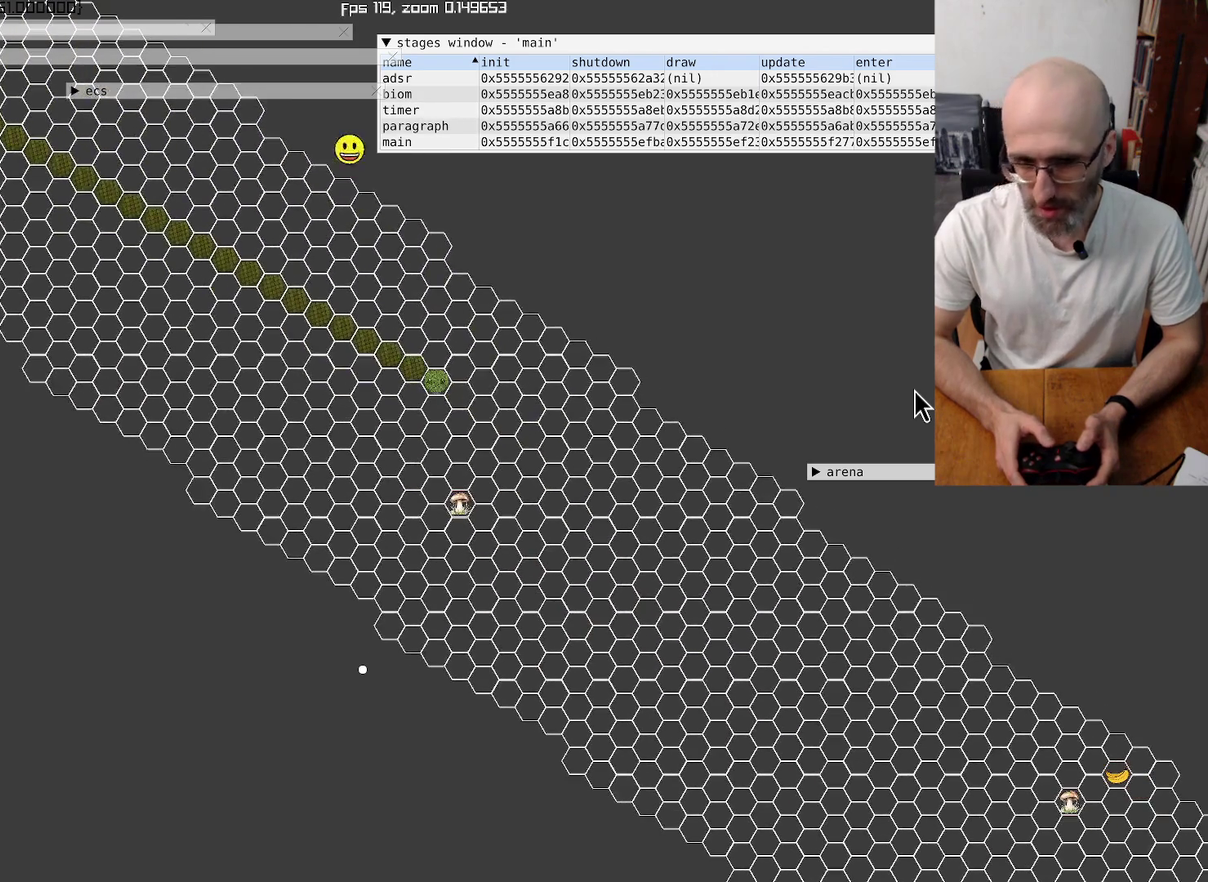
{"buttons": [], "left_stick": "center", "right_stick": "center", "events": []}
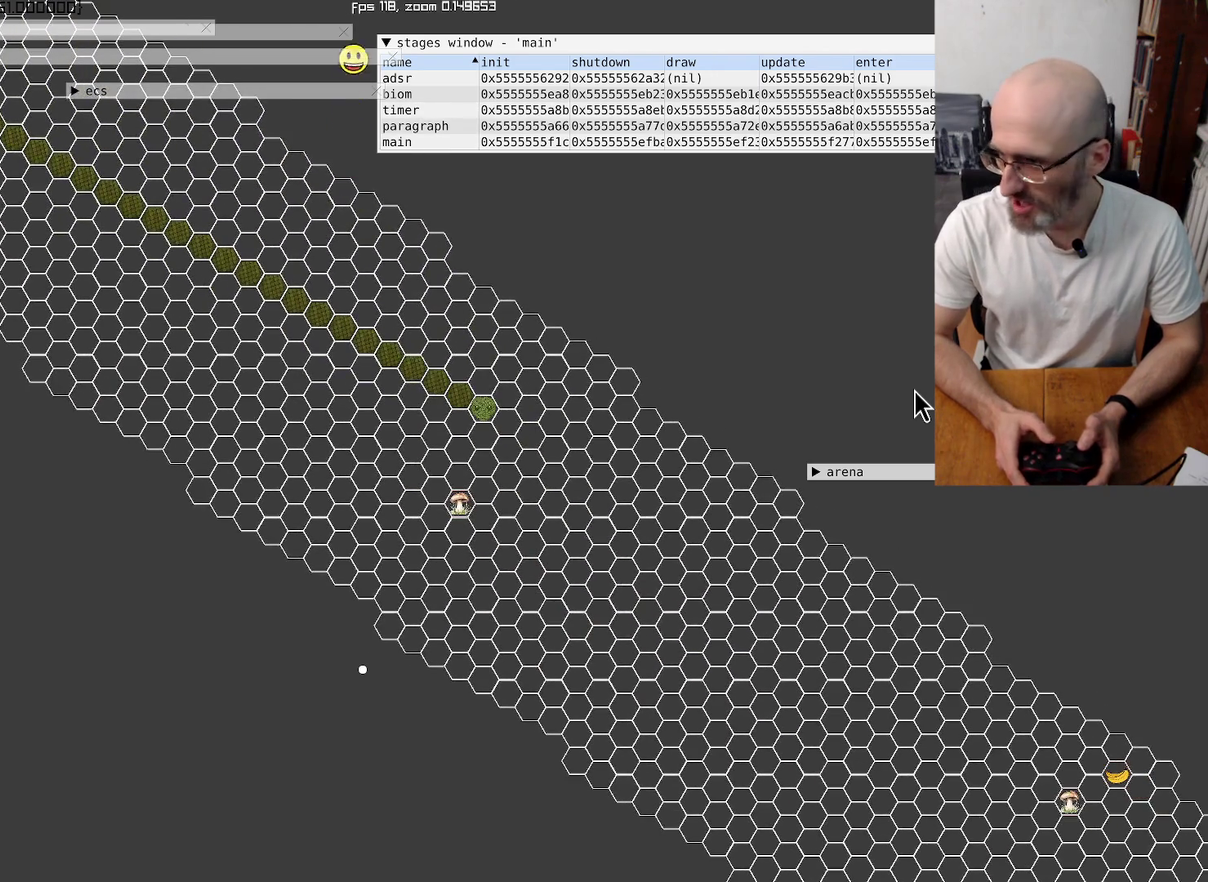
{"buttons": [], "left_stick": "center", "right_stick": "center", "events": []}
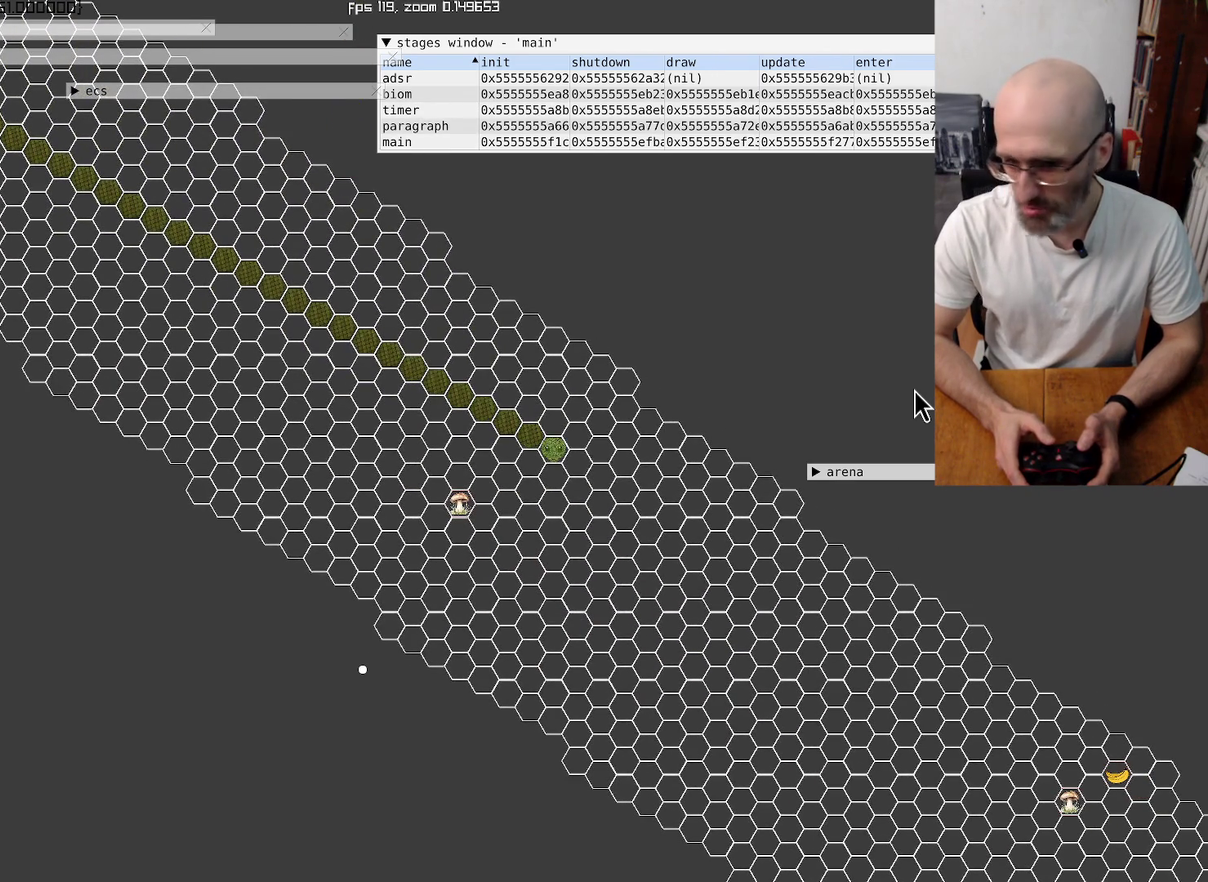
{"buttons": [], "left_stick": "center", "right_stick": "center", "events": []}
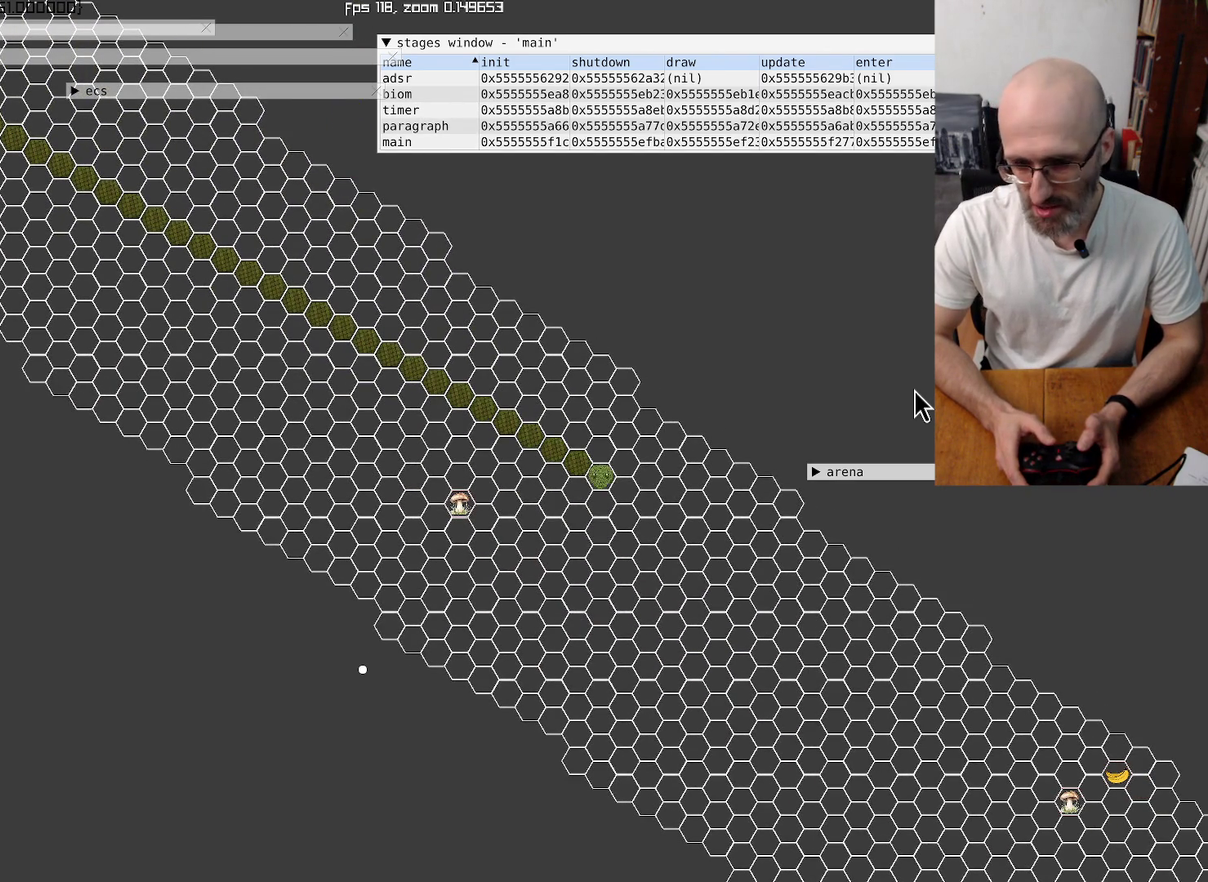
{"buttons": [], "left_stick": "center", "right_stick": "down-right", "events": [[500, "right_stick", "down-right"]]}
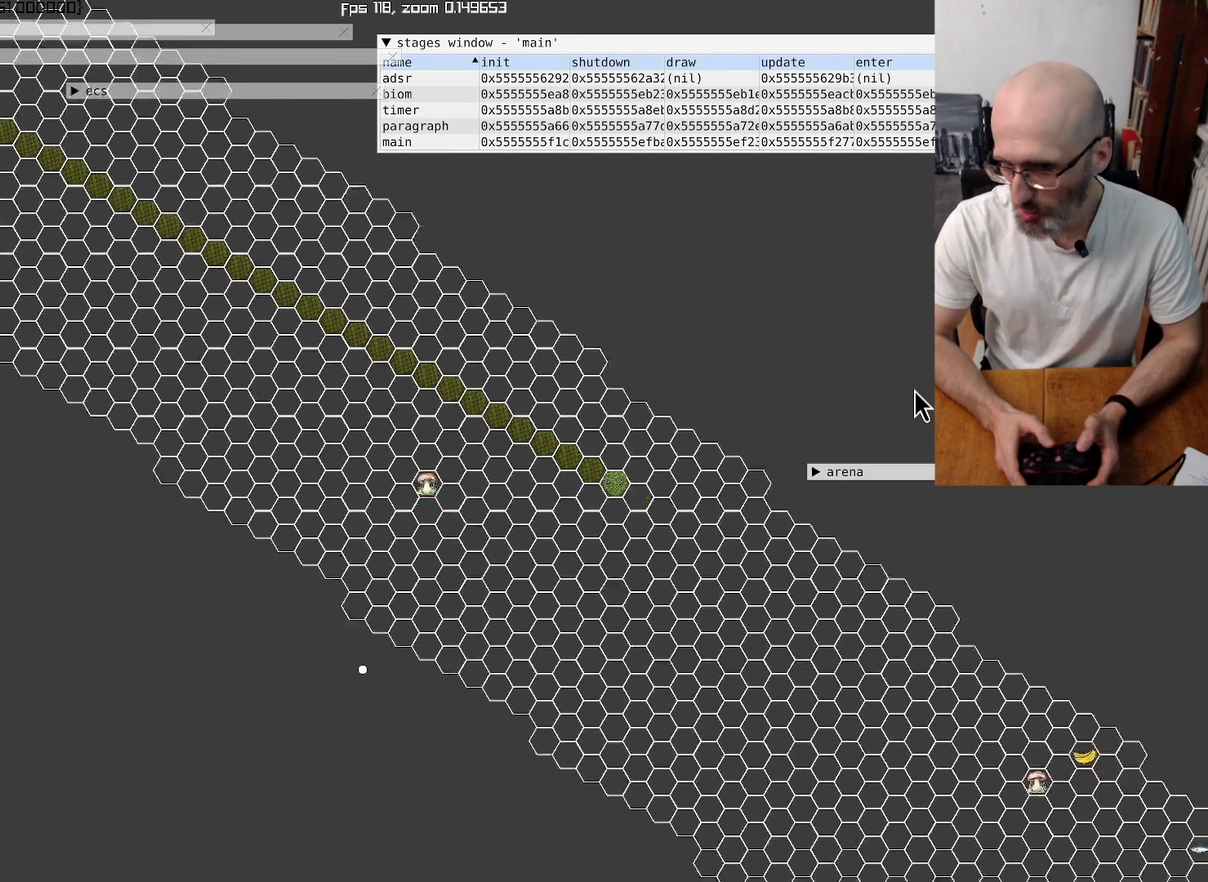
{"buttons": [], "left_stick": "center", "right_stick": "down-right", "events": []}
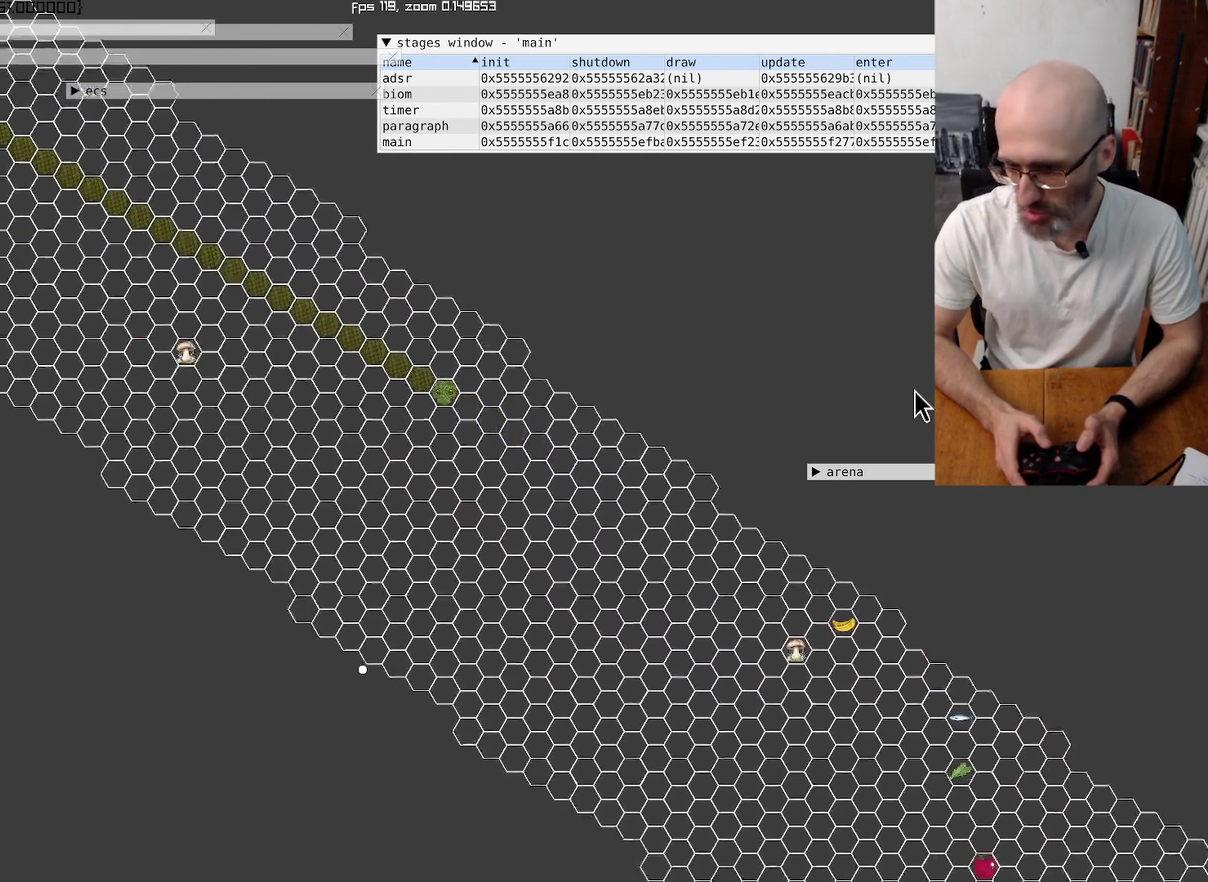
{"buttons": [], "left_stick": "center", "right_stick": "center", "events": [[267, "right_stick", "center"]]}
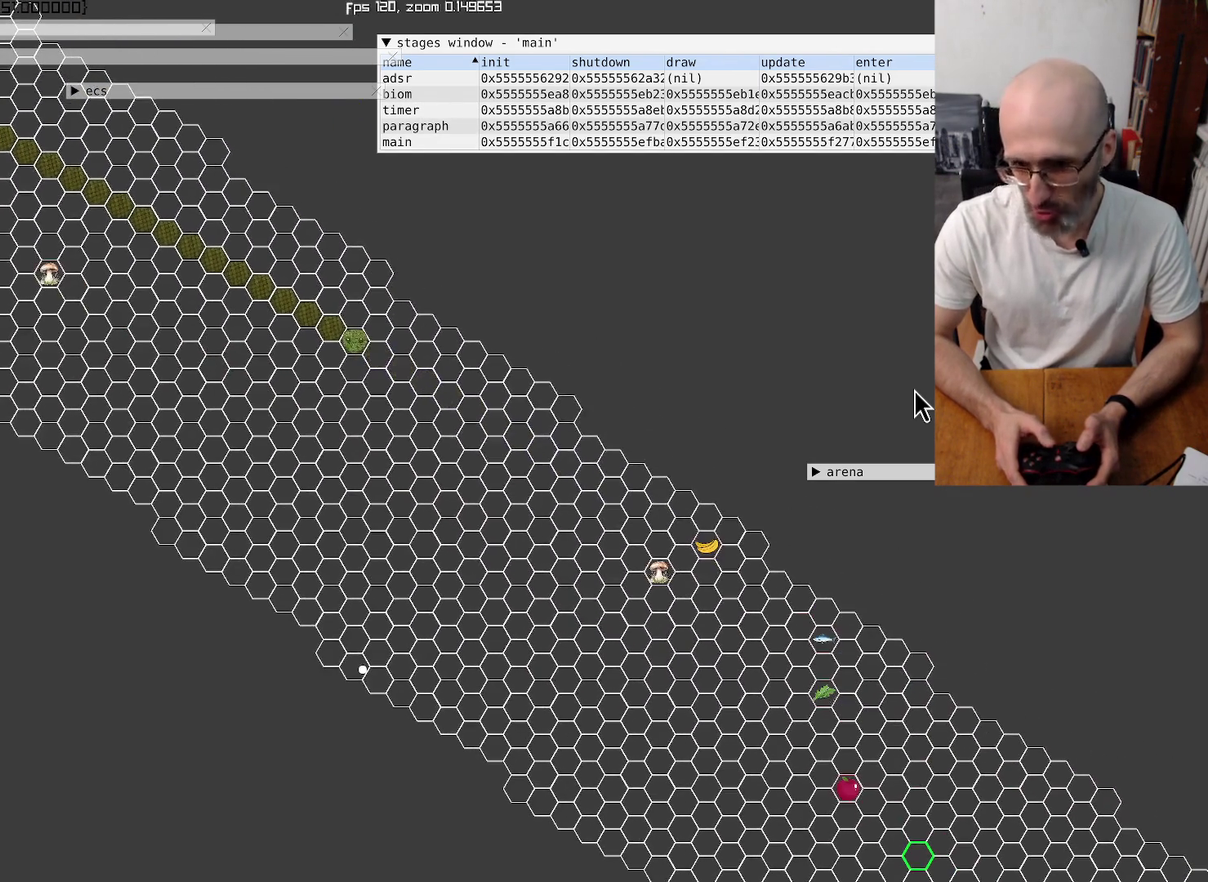
{"buttons": [], "left_stick": "center", "right_stick": "center", "events": []}
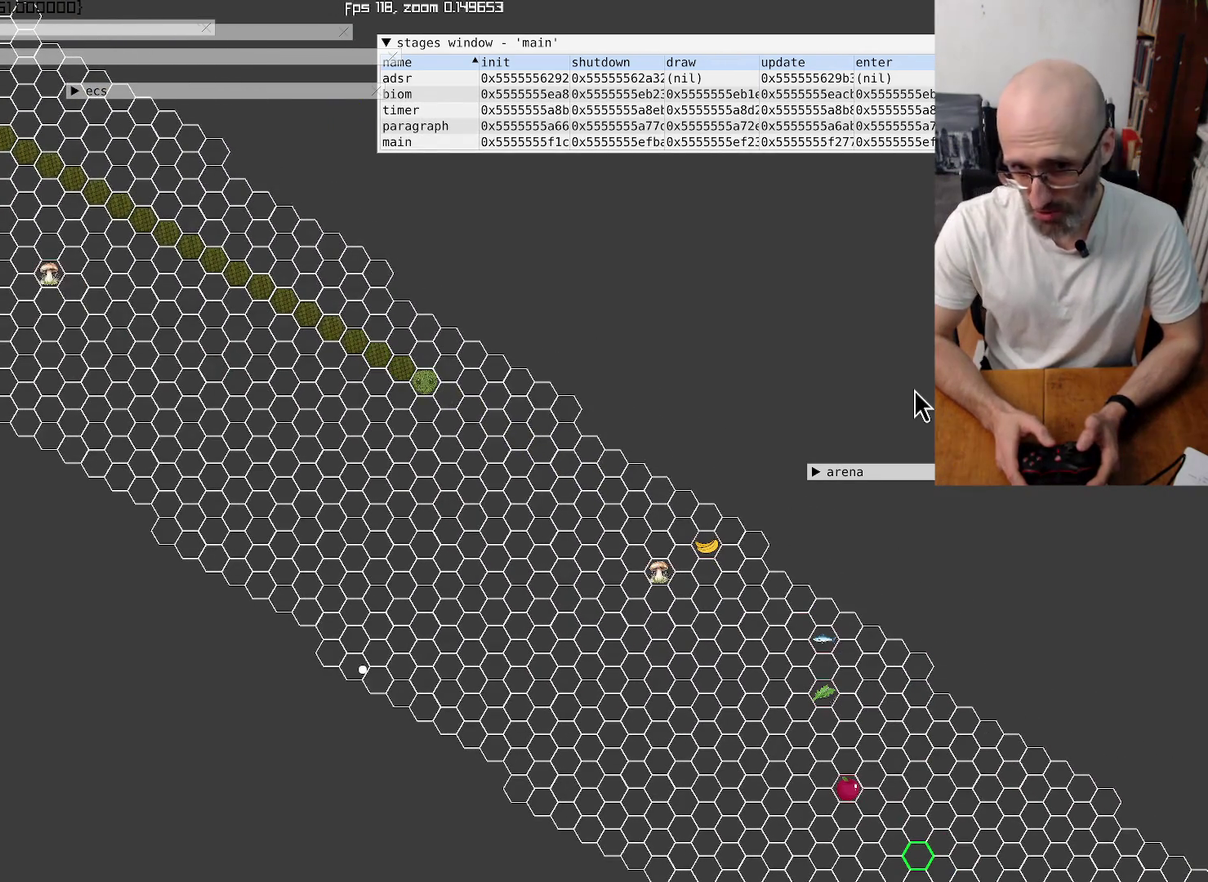
{"buttons": [], "left_stick": "center", "right_stick": "center", "events": []}
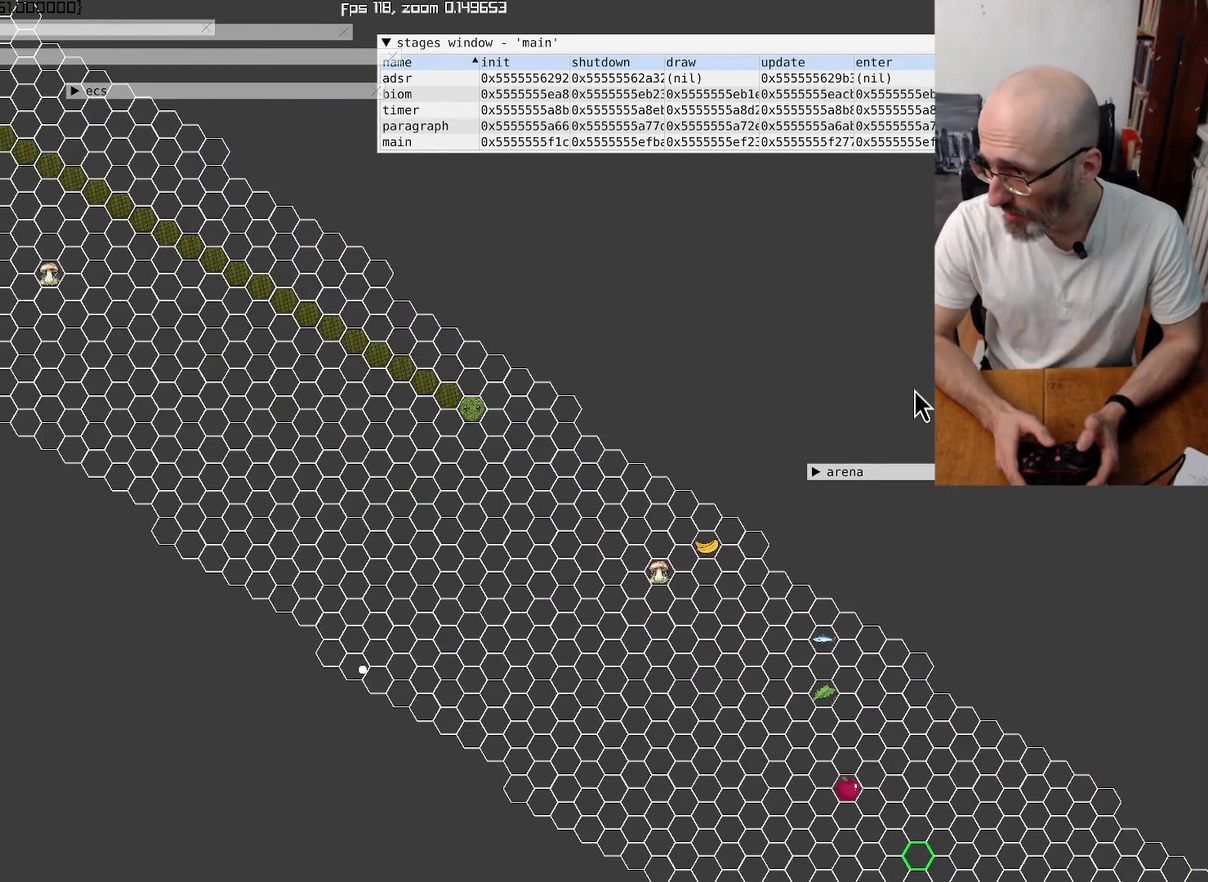
{"buttons": [], "left_stick": "center", "right_stick": "center", "events": []}
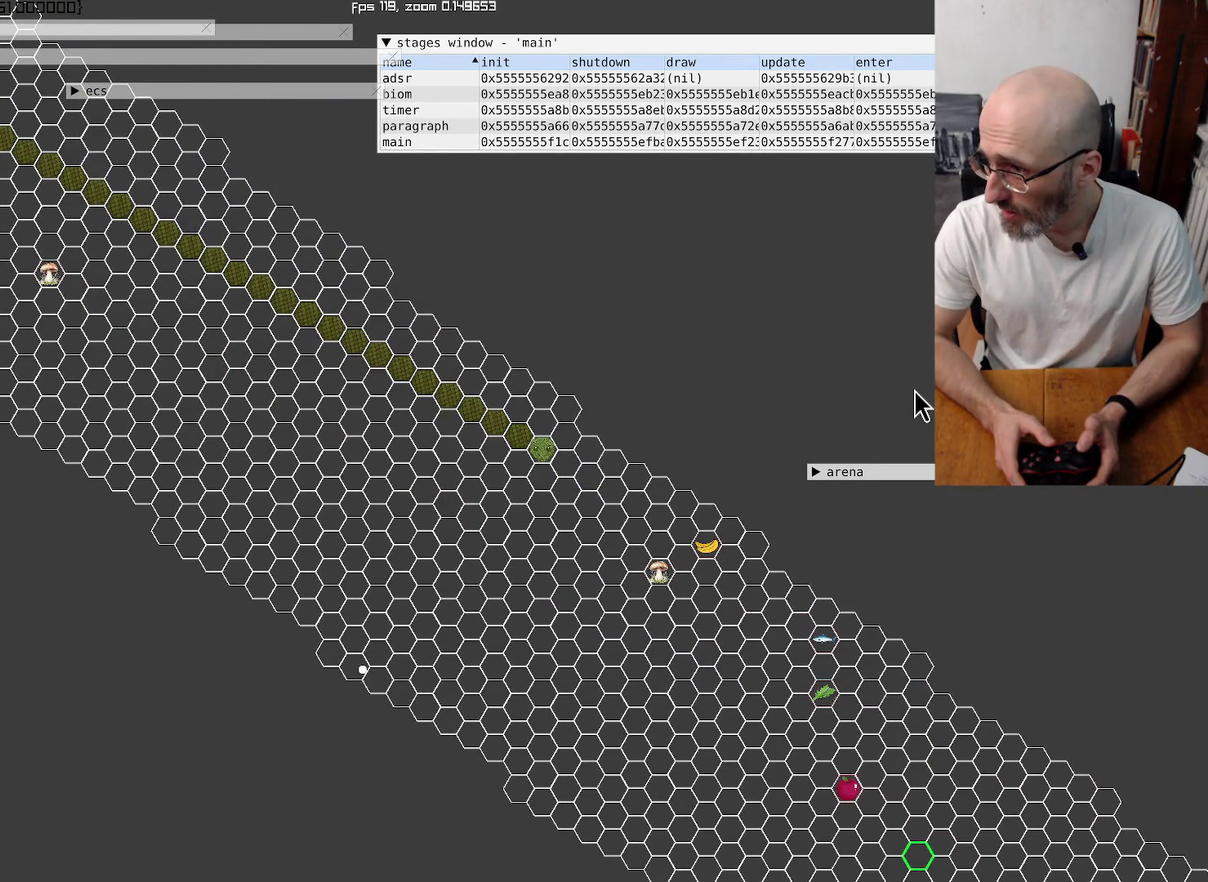
{"buttons": [], "left_stick": "center", "right_stick": "center", "events": []}
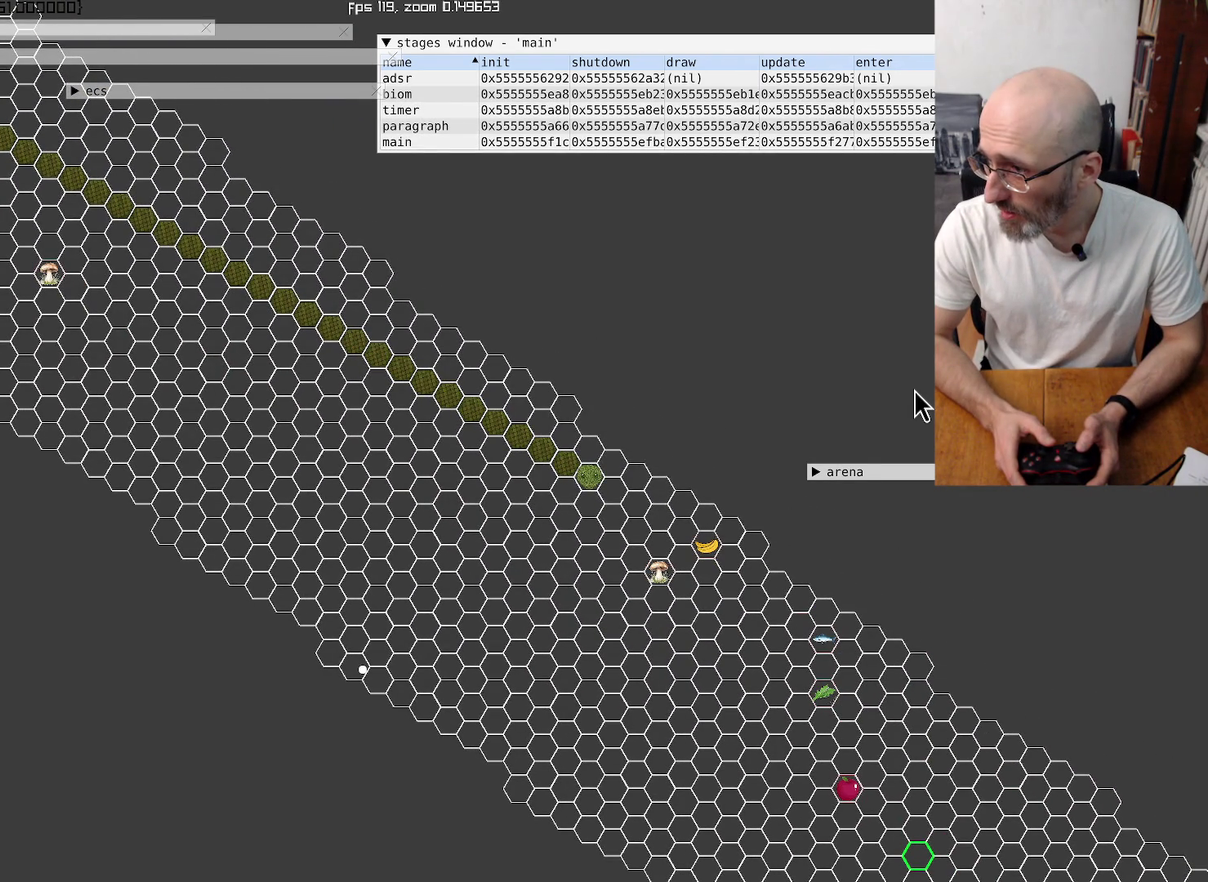
{"buttons": [], "left_stick": "center", "right_stick": "center", "events": []}
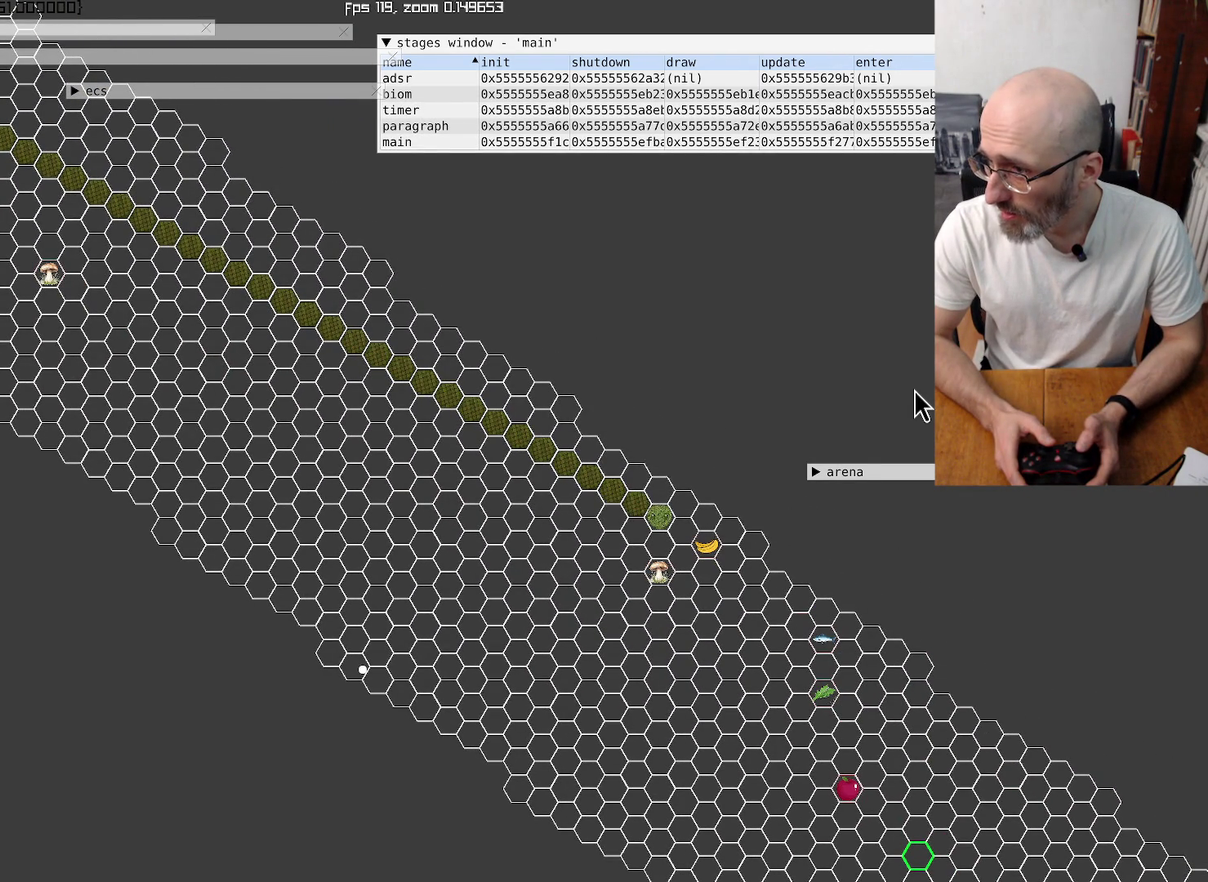
{"buttons": [], "left_stick": "center", "right_stick": "center", "events": []}
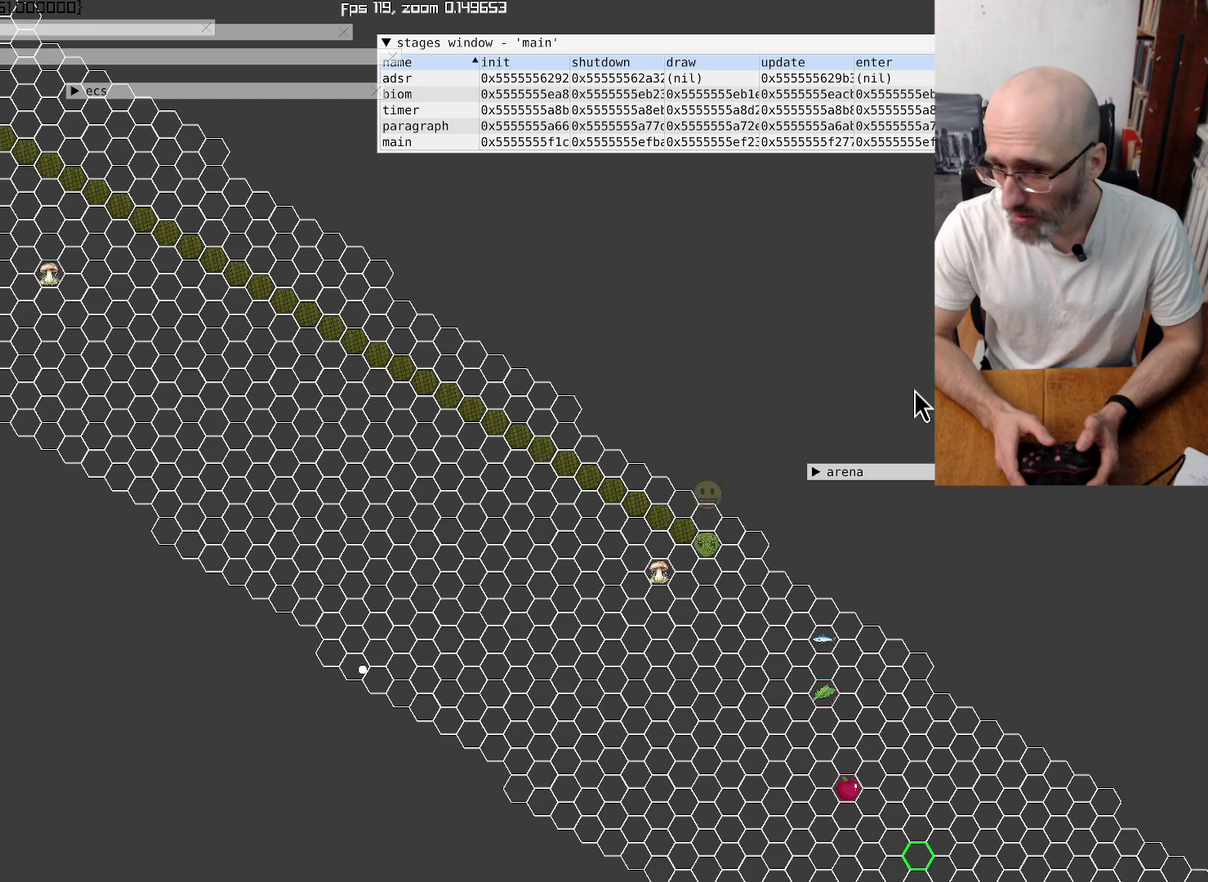
{"buttons": [], "left_stick": "center", "right_stick": "center", "events": []}
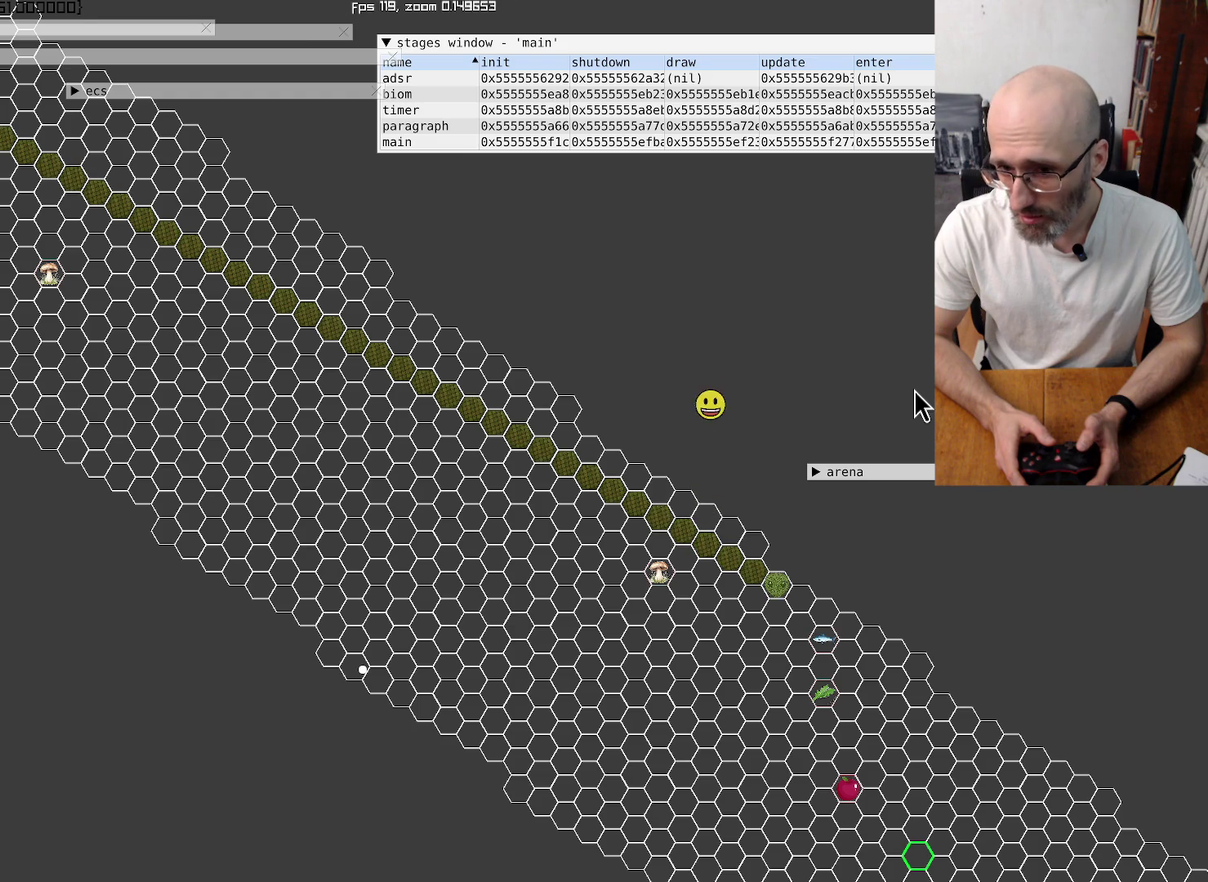
{"buttons": [], "left_stick": "down-left", "right_stick": "center", "events": [[467, "left_stick", "down-left"]]}
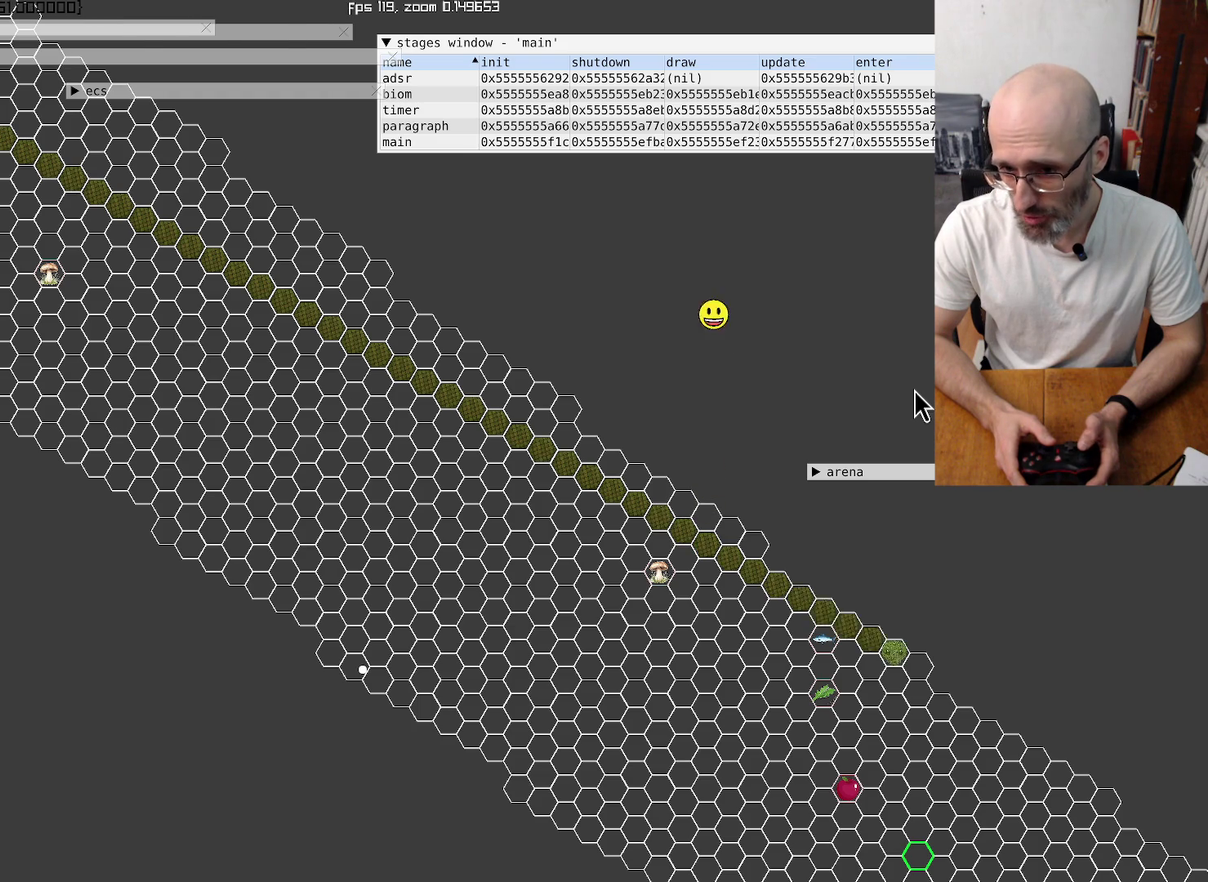
{"buttons": [], "left_stick": "center", "right_stick": "center", "events": [[34, "left_stick", "center"]]}